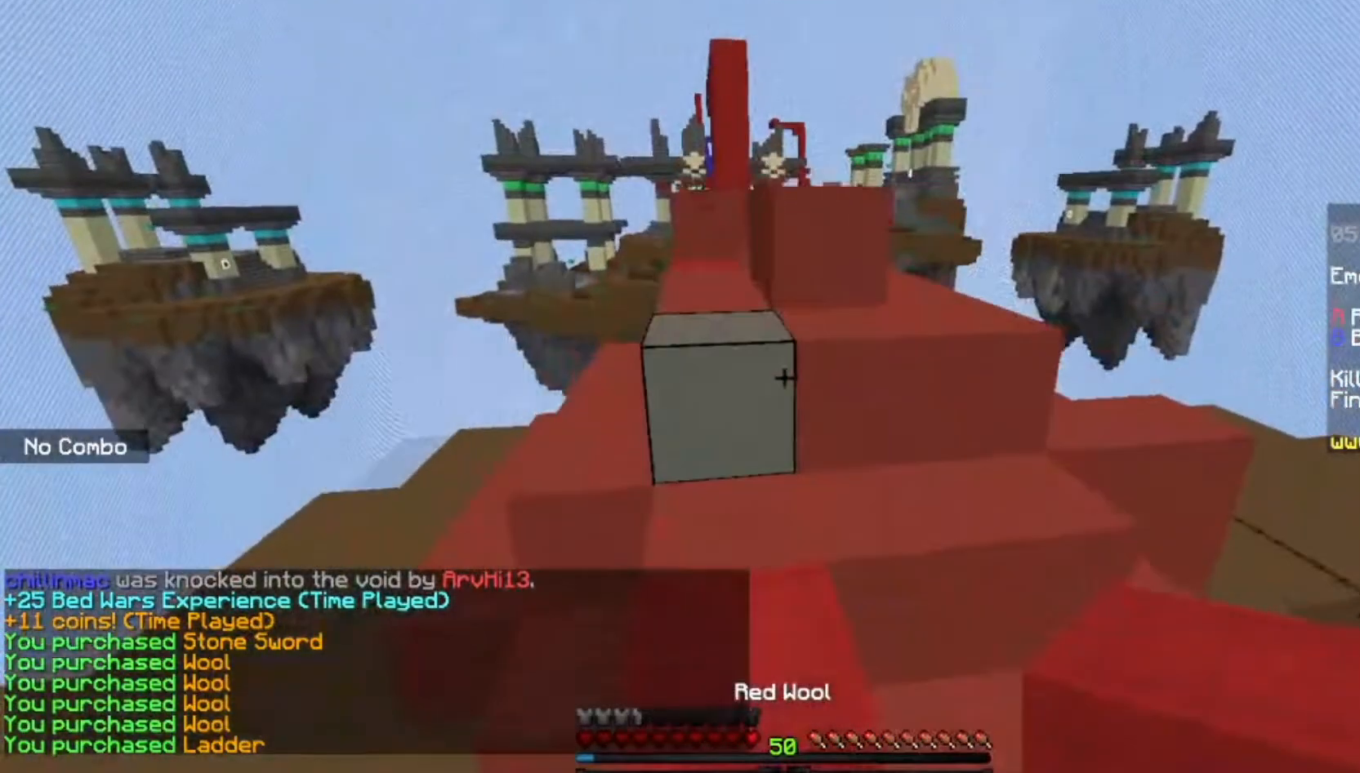
Gameplay with keyboard and mouse; each line is a JSON object with the keys and mouse buttons held at the frame after it. "events" lists presses ("down") and releases ("up") of "a", "d", "s", "space", "w", "mouse_left" and "mouse_right" between this image and that frame as [ms after this image, input, new state], when the widget could be followed in between. "mouse_left", "mouse_right" = the "left", "right" buttons of the "mouse" list. No other keys are recorded. Fast repeated clicks can show as one long hold. Mouse movement is not recorded.
{"keys": ["w"], "mouse": [], "events": [[34, "space", "up"], [201, "space", "down"], [301, "a", "up"], [434, "space", "up"]]}
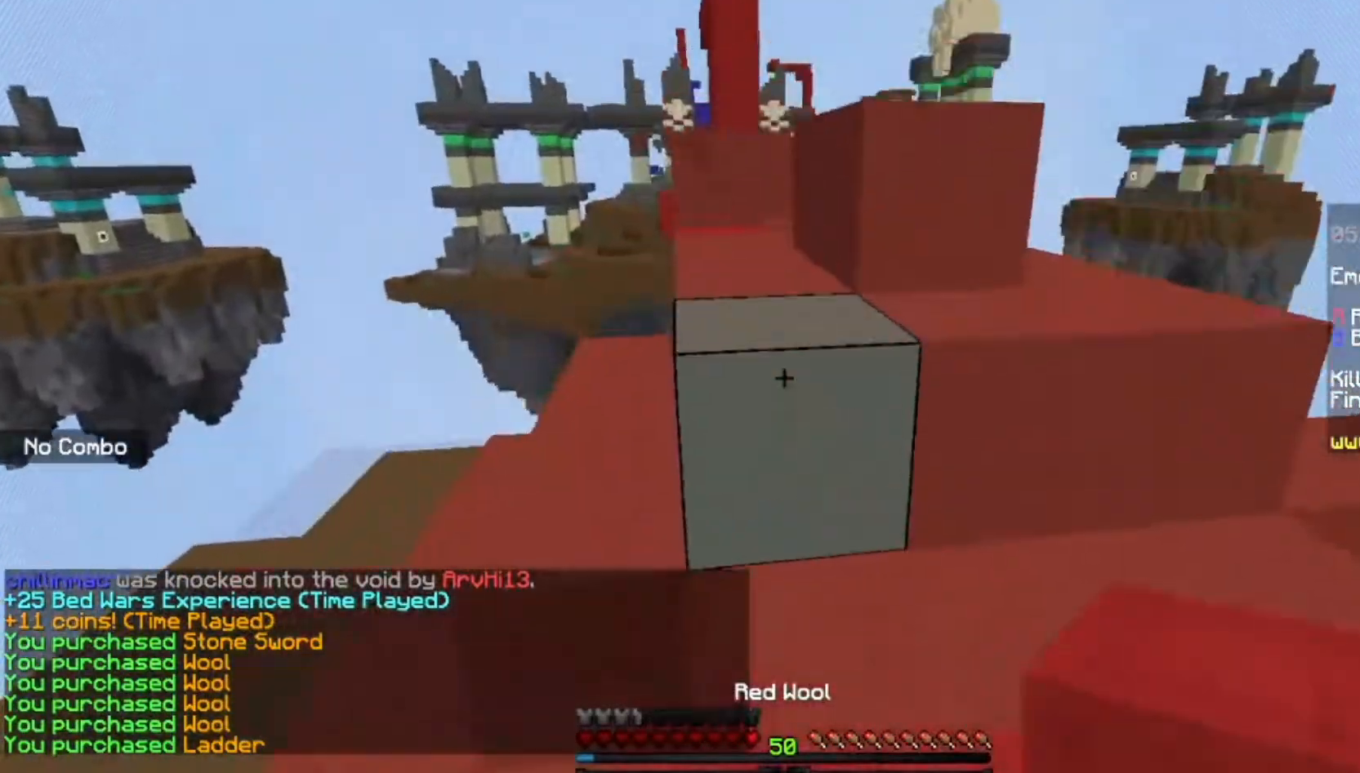
{"keys": ["w"], "mouse": [], "events": [[200, "space", "down"], [400, "space", "up"]]}
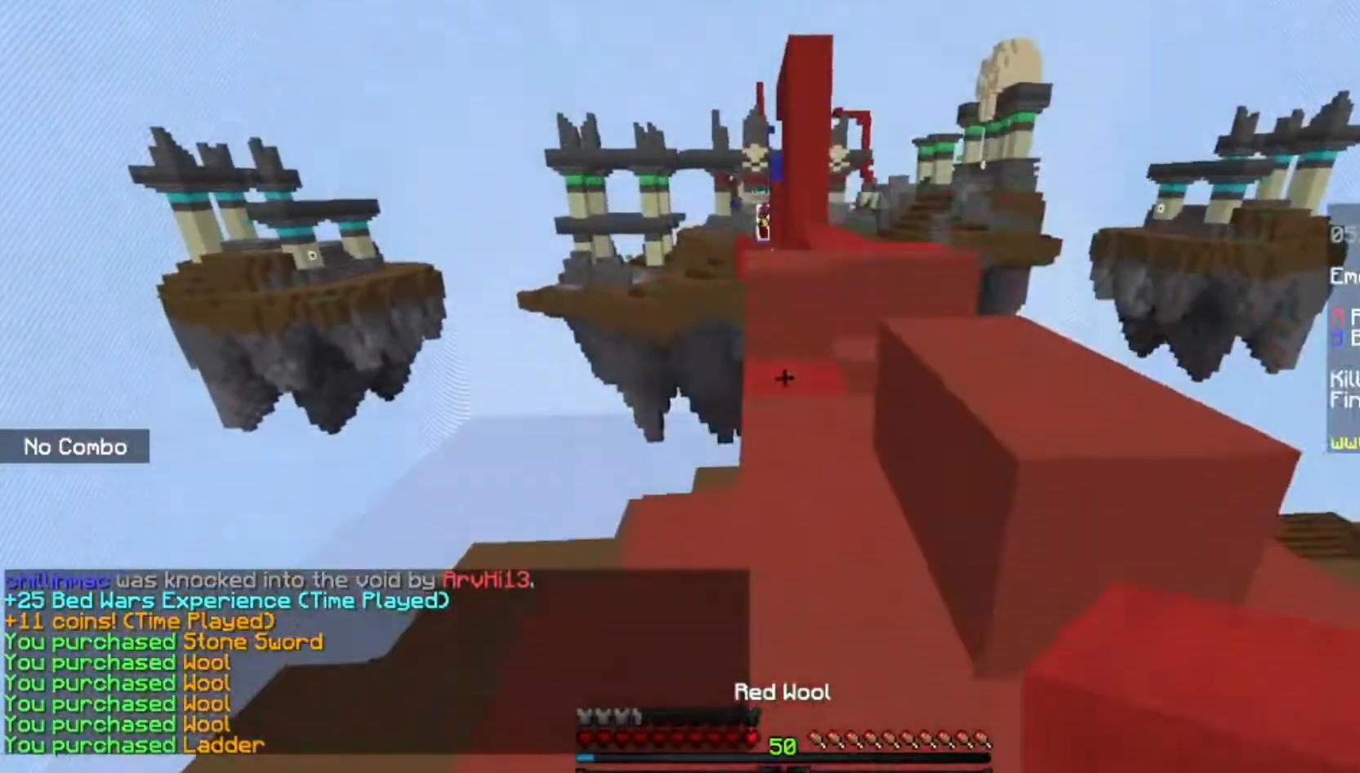
{"keys": ["w"], "mouse": [], "events": []}
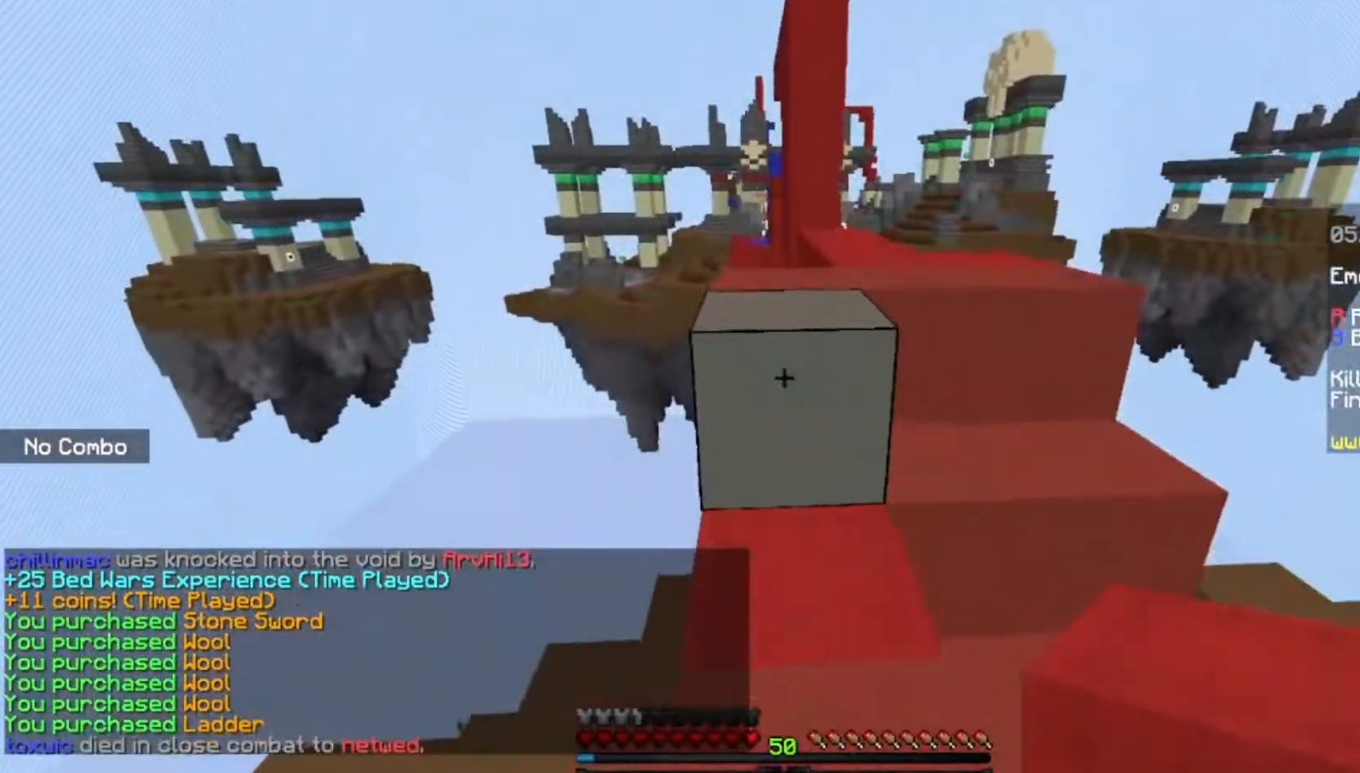
{"keys": ["d", "w"], "mouse": [], "events": [[100, "space", "down"], [267, "d", "down"], [300, "space", "up"]]}
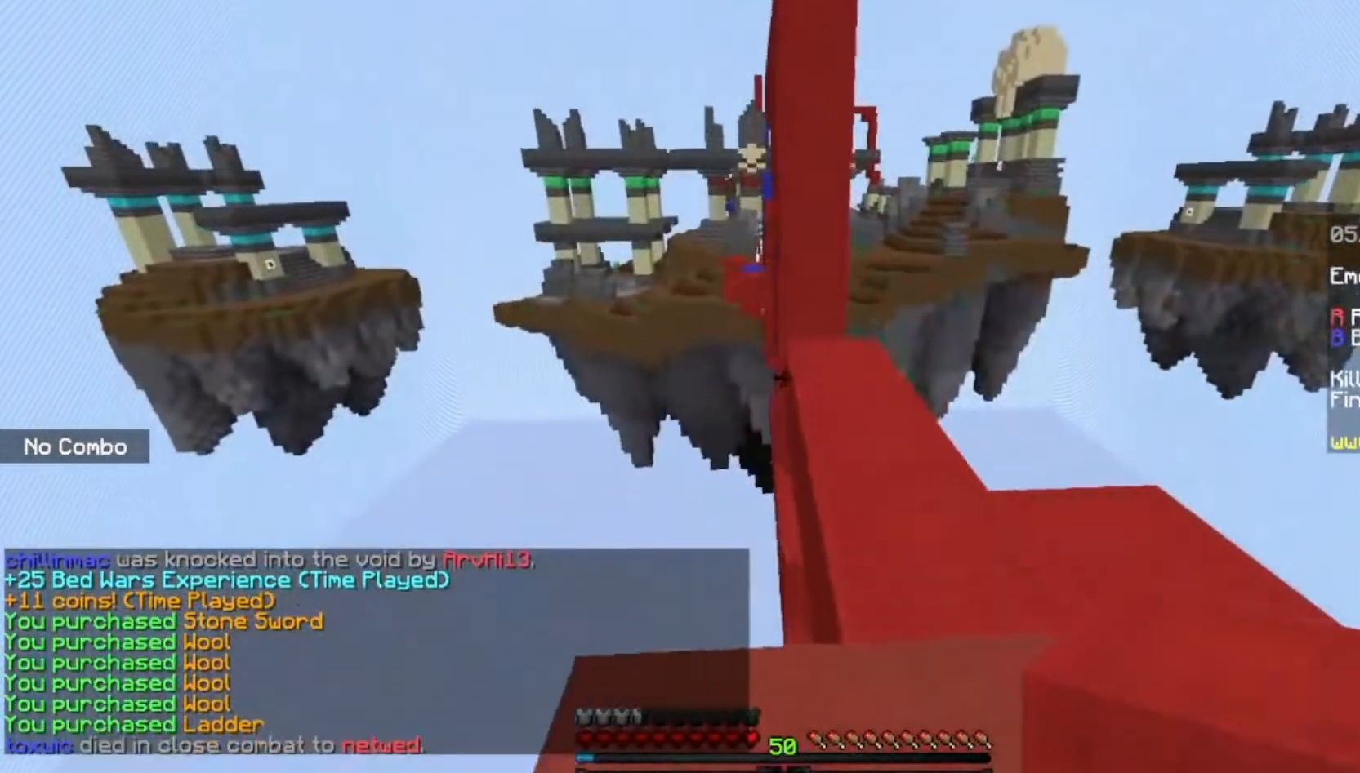
{"keys": ["w"], "mouse": [], "events": [[101, "d", "up"]]}
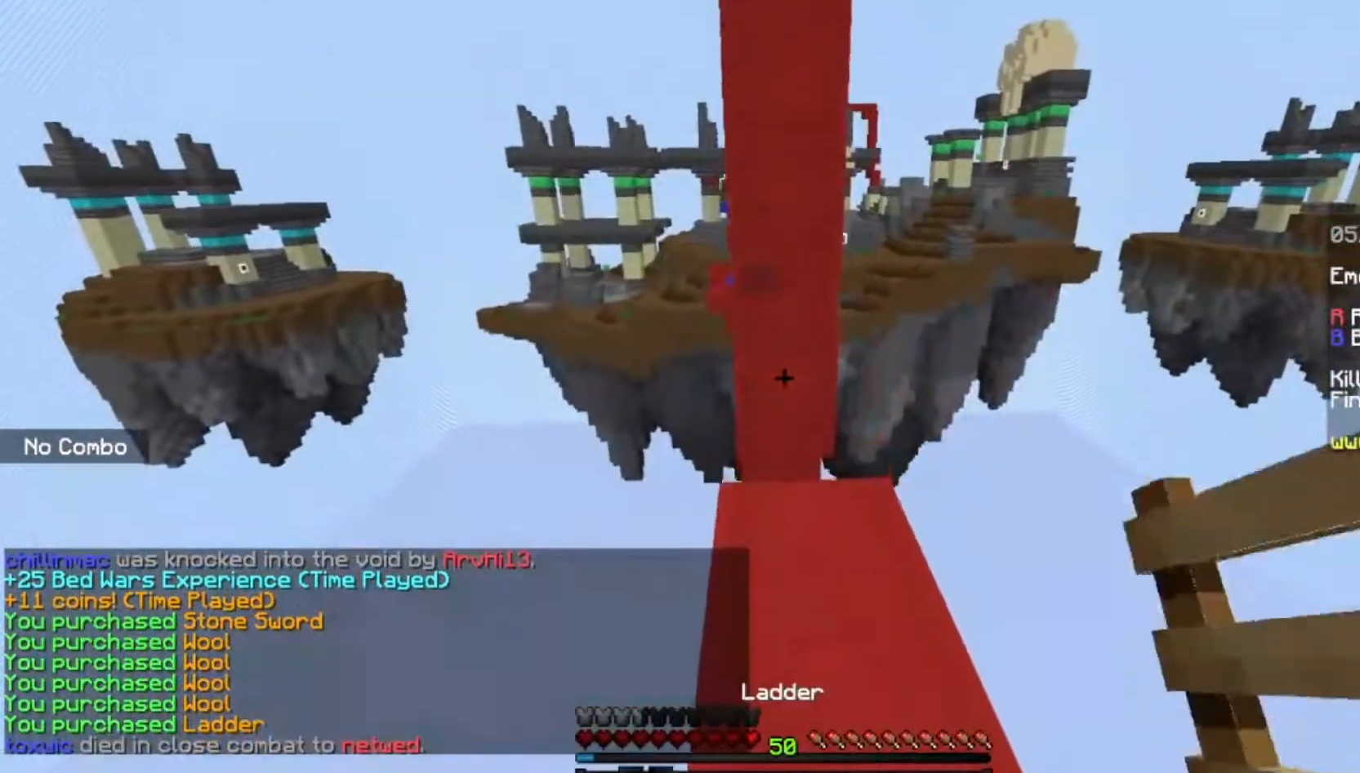
{"keys": ["space", "w"], "mouse": ["right"], "events": [[334, "mouse_right", "down"], [400, "space", "down"]]}
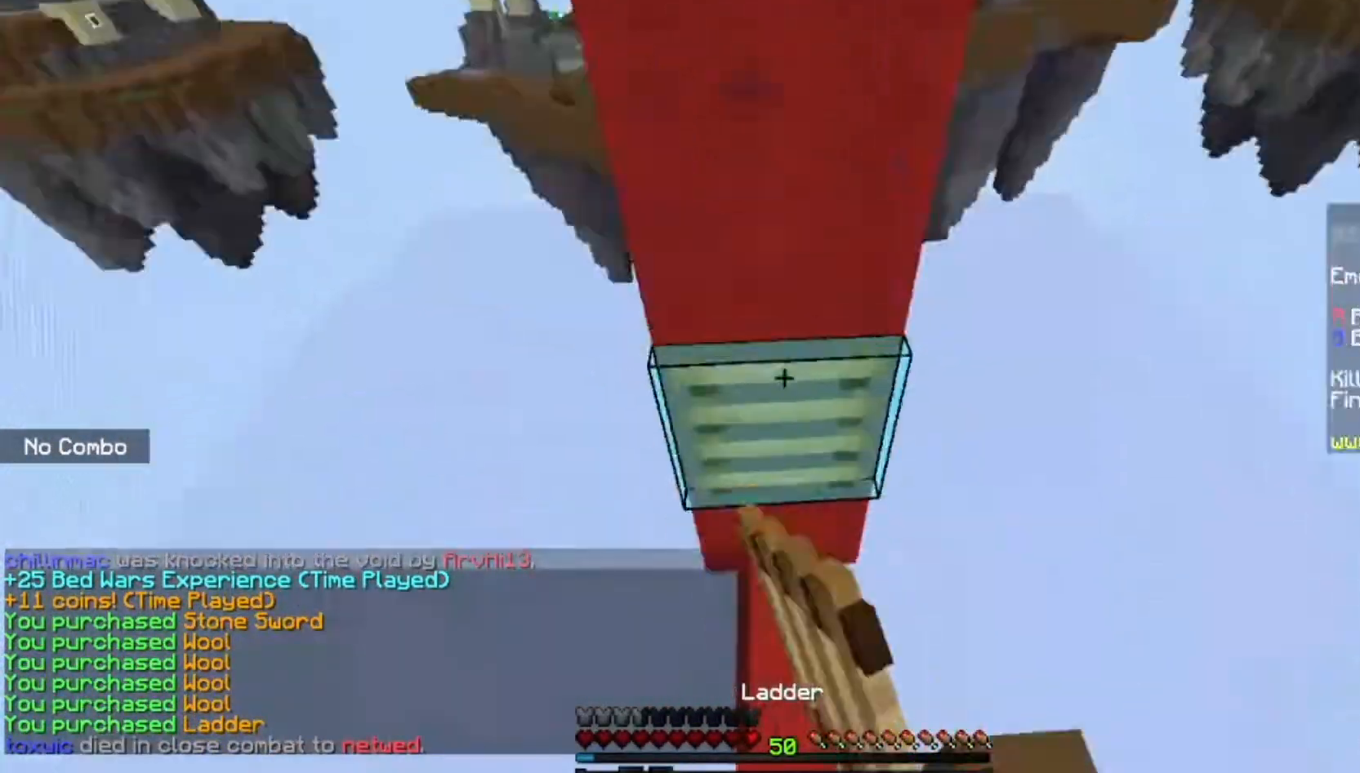
{"keys": ["space", "w"], "mouse": ["right"], "events": []}
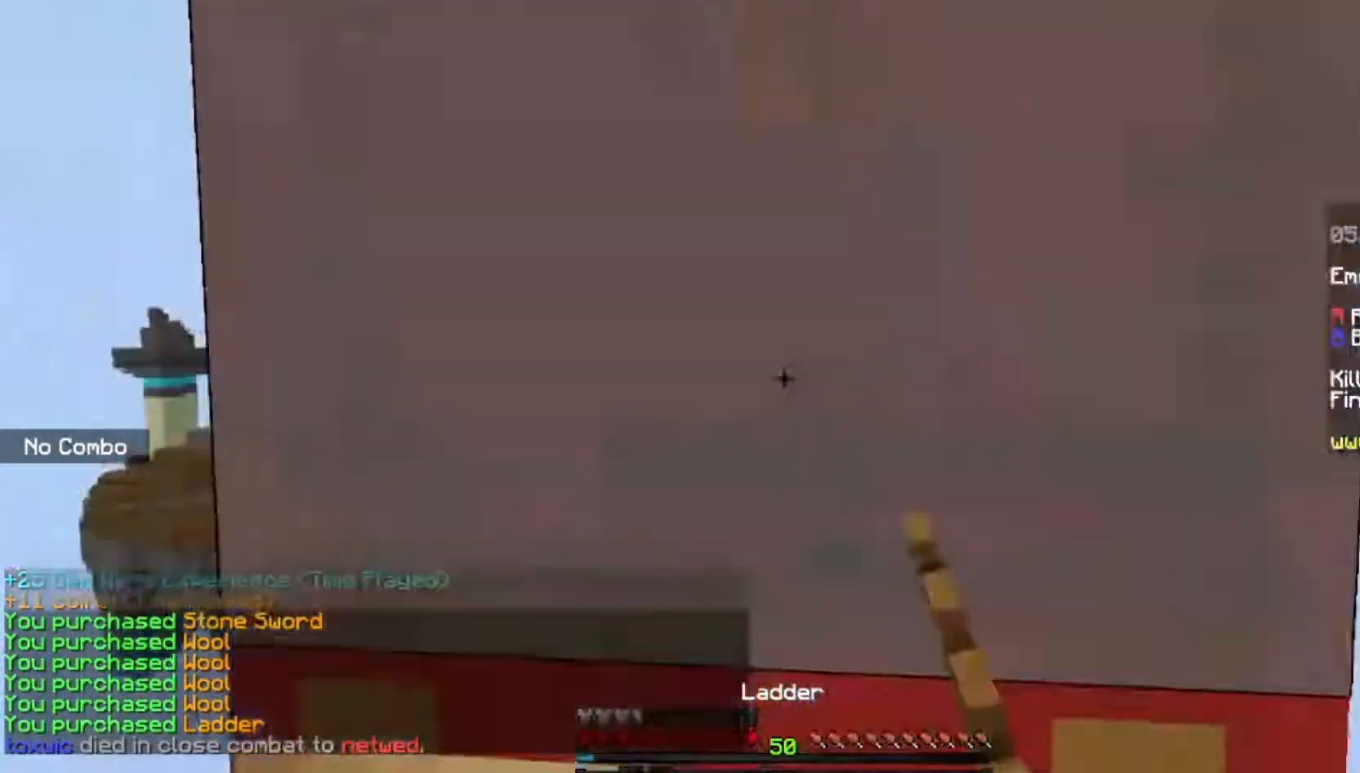
{"keys": ["space", "w"], "mouse": [], "events": [[300, "mouse_right", "up"]]}
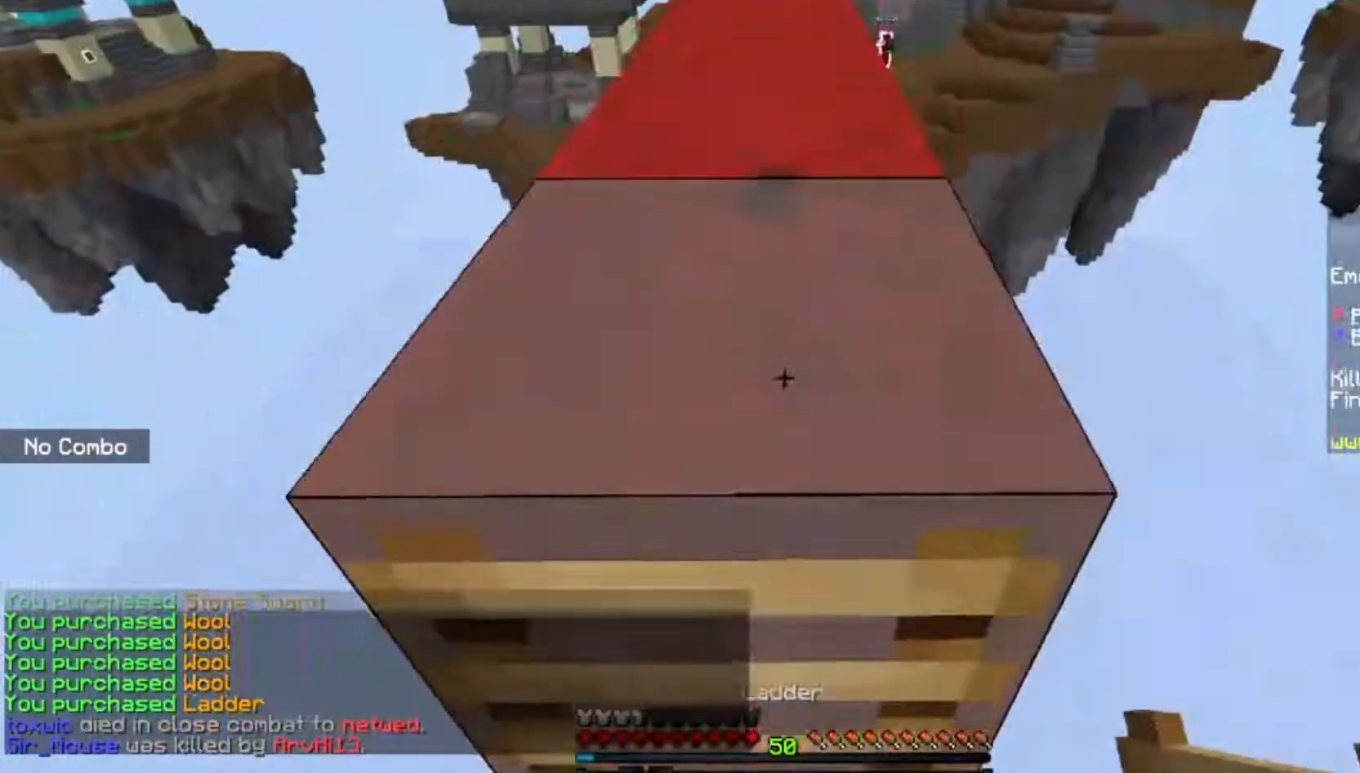
{"keys": ["space", "w"], "mouse": [], "events": []}
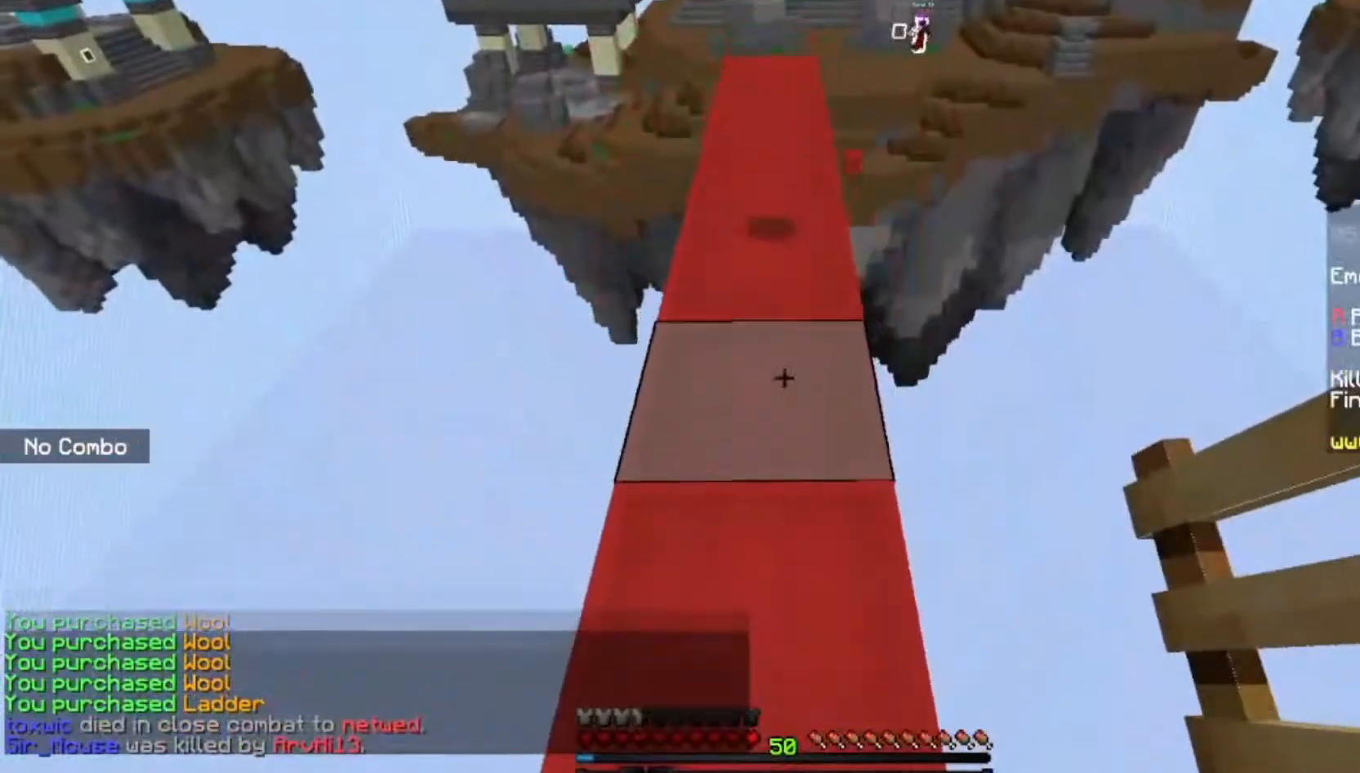
{"keys": ["space", "w"], "mouse": [], "events": []}
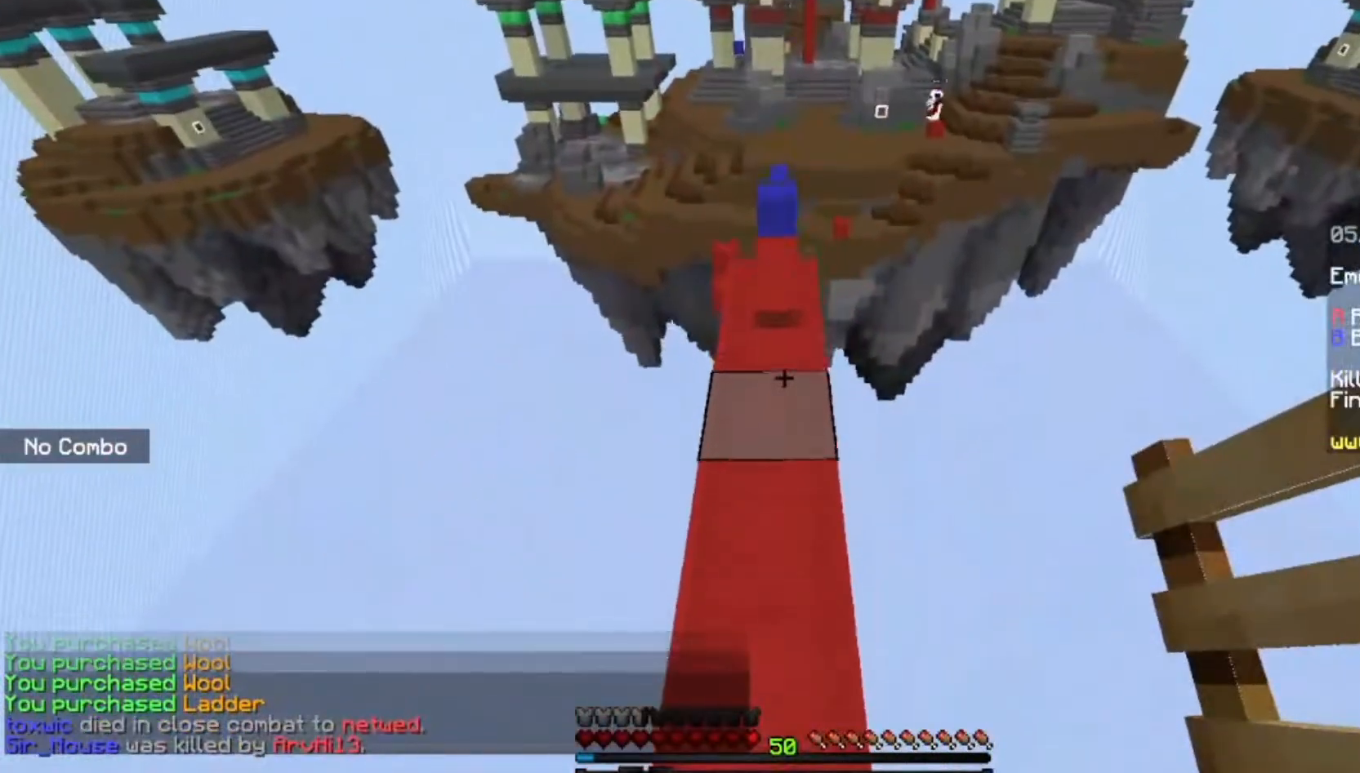
{"keys": ["space", "w"], "mouse": [], "events": []}
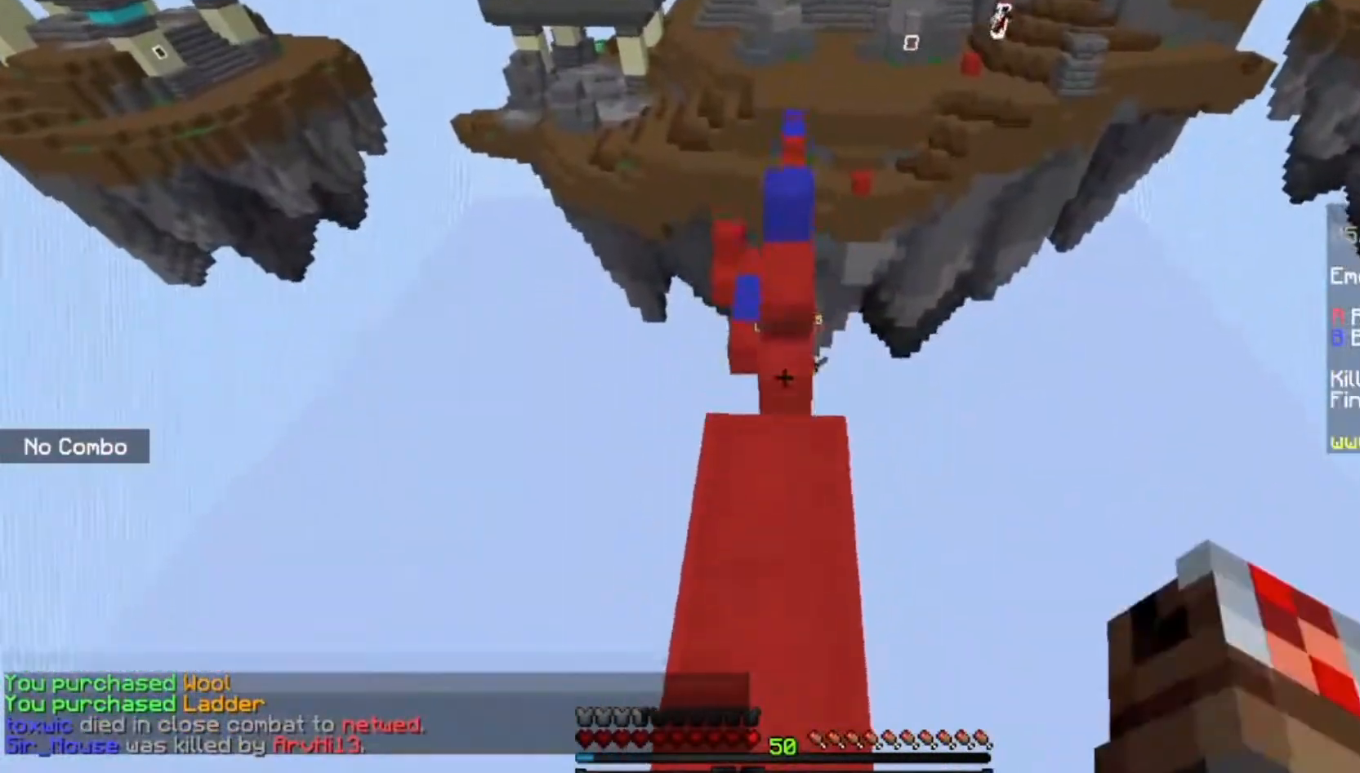
{"keys": ["w"], "mouse": [], "events": [[33, "space", "up"], [67, "w", "up"], [133, "s", "down"], [367, "s", "up"], [434, "w", "down"]]}
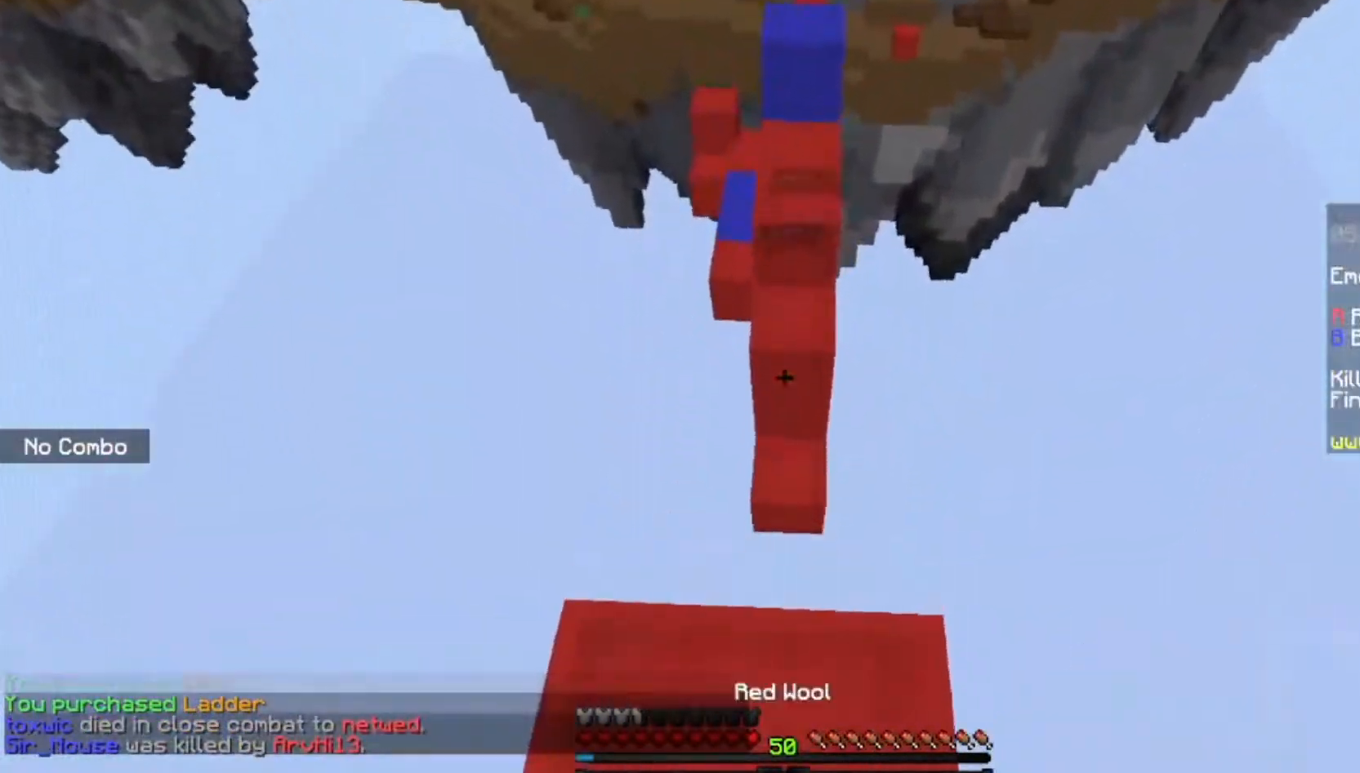
{"keys": ["w"], "mouse": []}
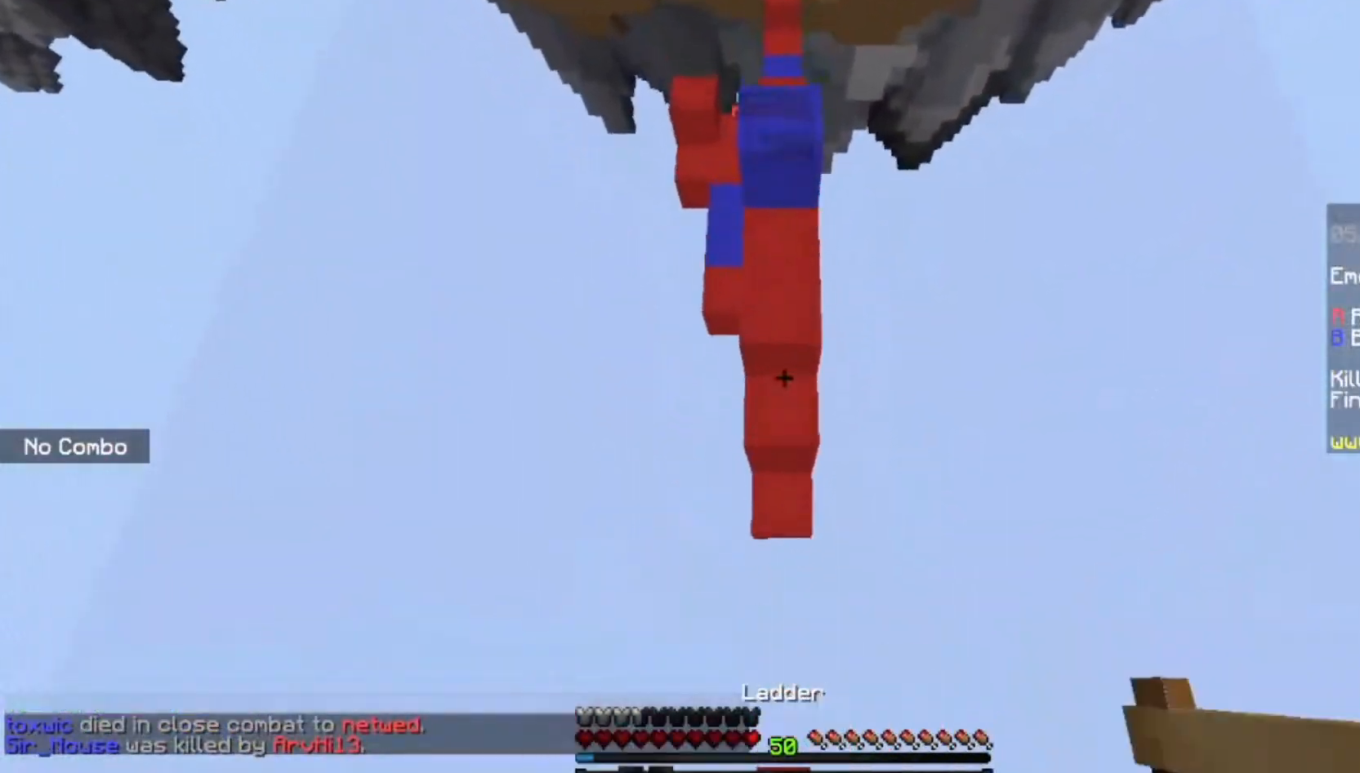
{"keys": ["space", "w"], "mouse": ["right"], "events": [[334, "mouse_right", "down"], [334, "space", "down"]]}
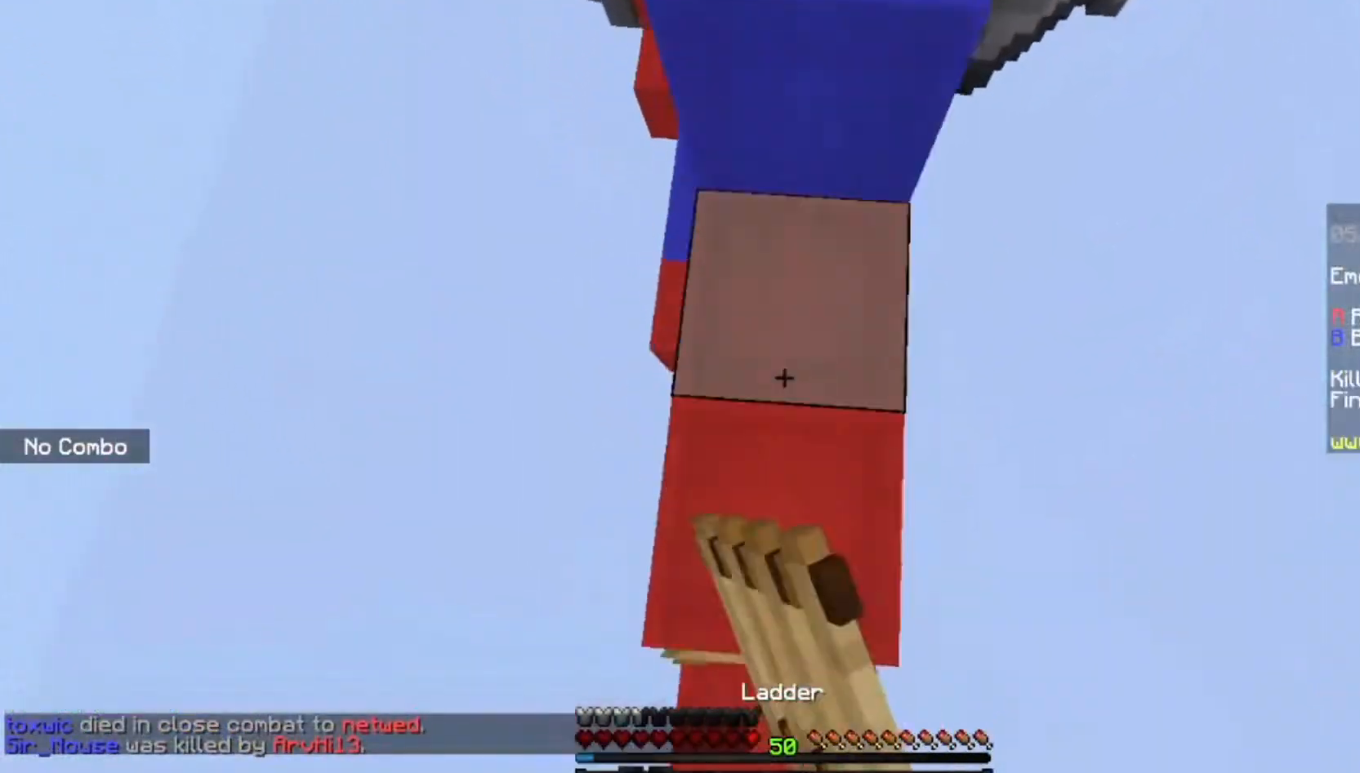
{"keys": [], "mouse": [], "events": [[34, "mouse_right", "up"], [101, "space", "up"], [401, "w", "up"]]}
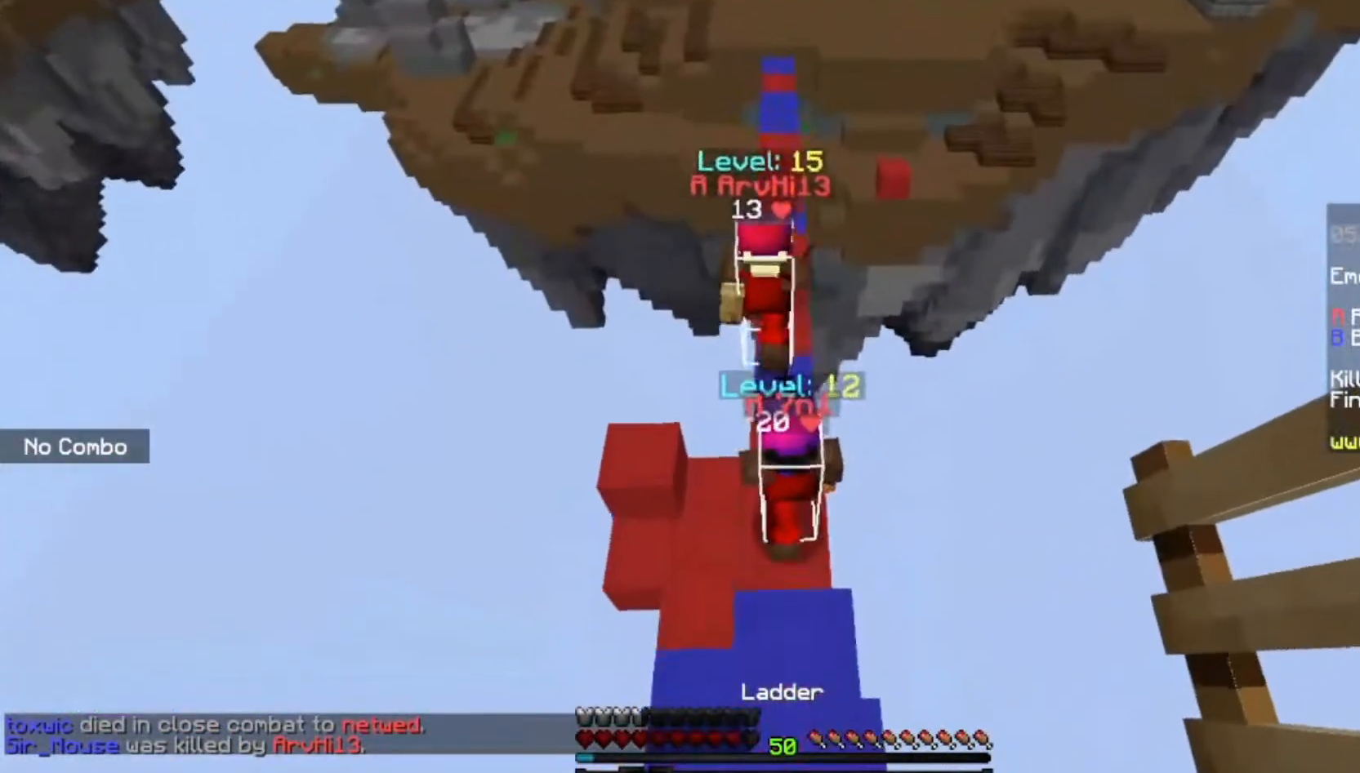
{"keys": ["w"], "mouse": [], "events": [[467, "w", "down"]]}
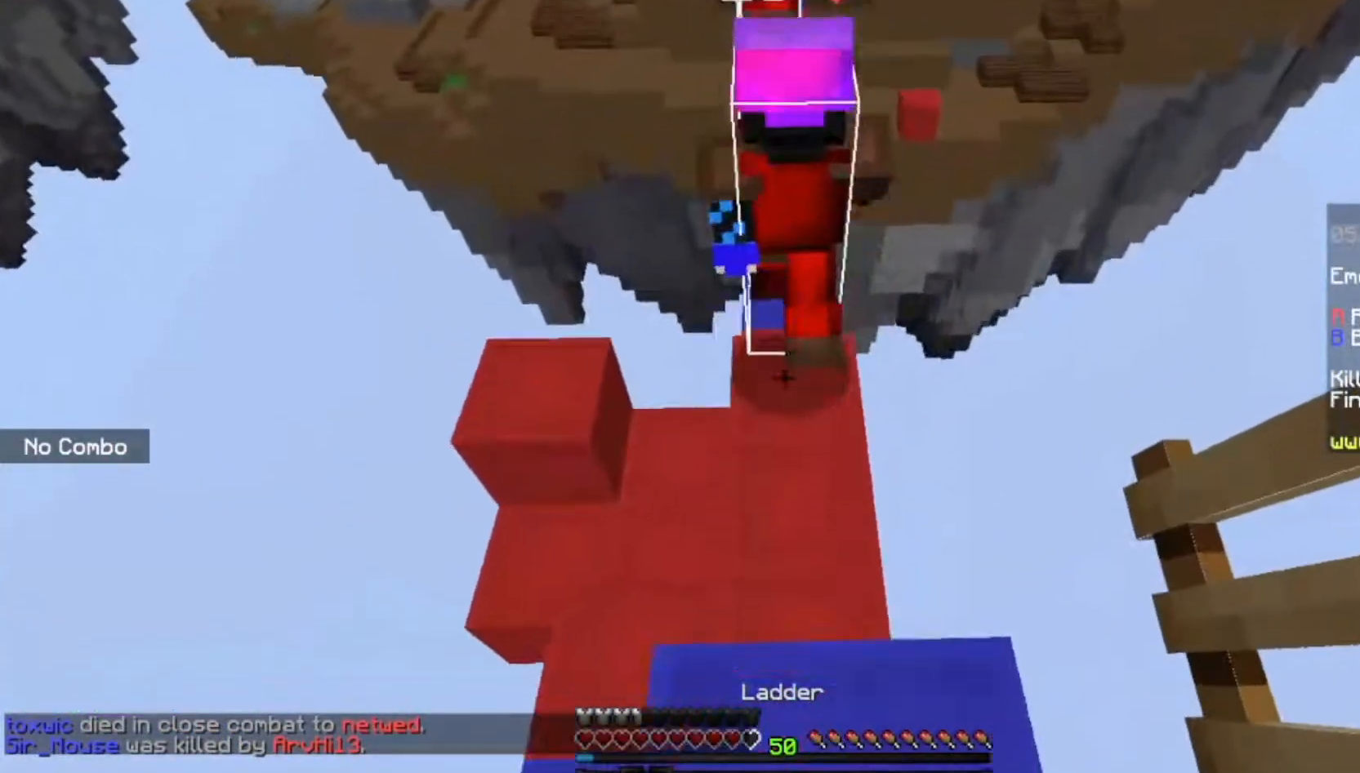
{"keys": ["w"], "mouse": [], "events": []}
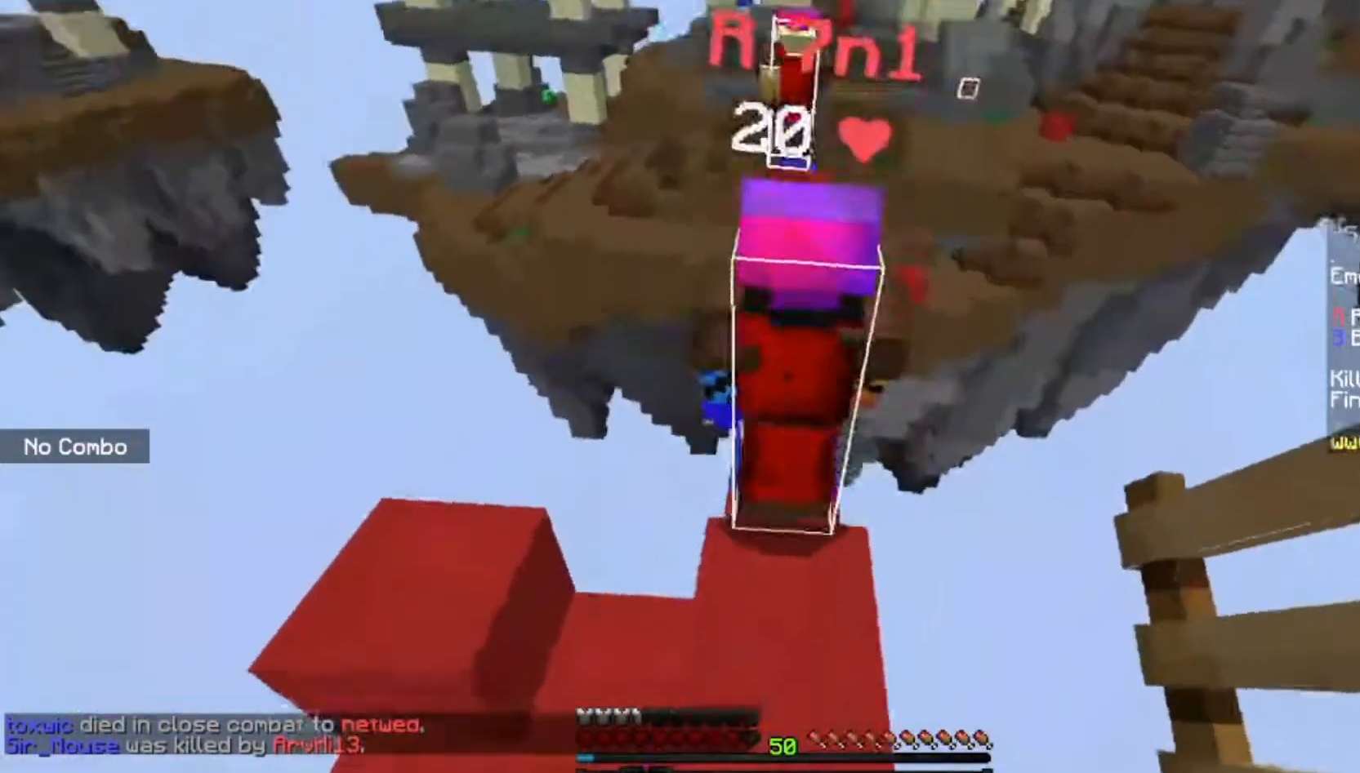
{"keys": ["space", "w"], "mouse": [], "events": [[434, "space", "down"]]}
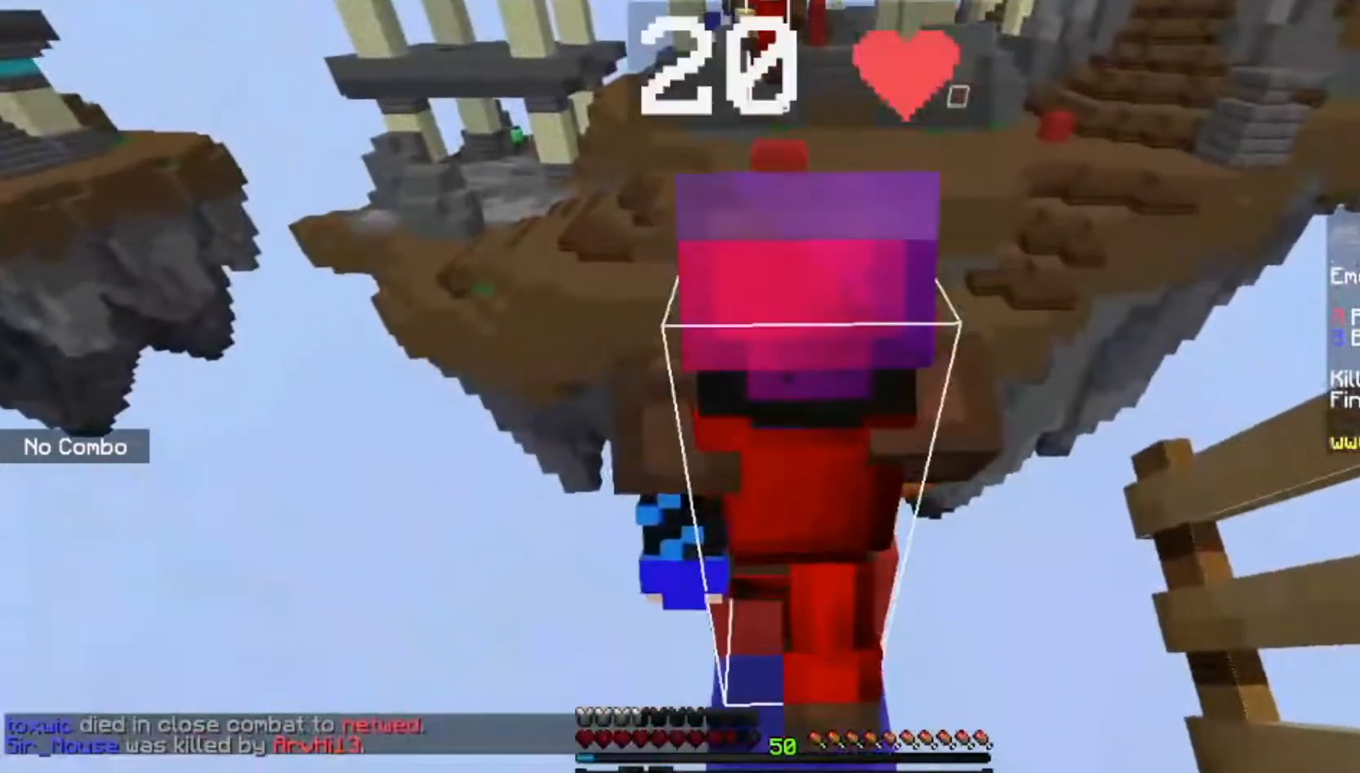
{"keys": ["space", "w"], "mouse": []}
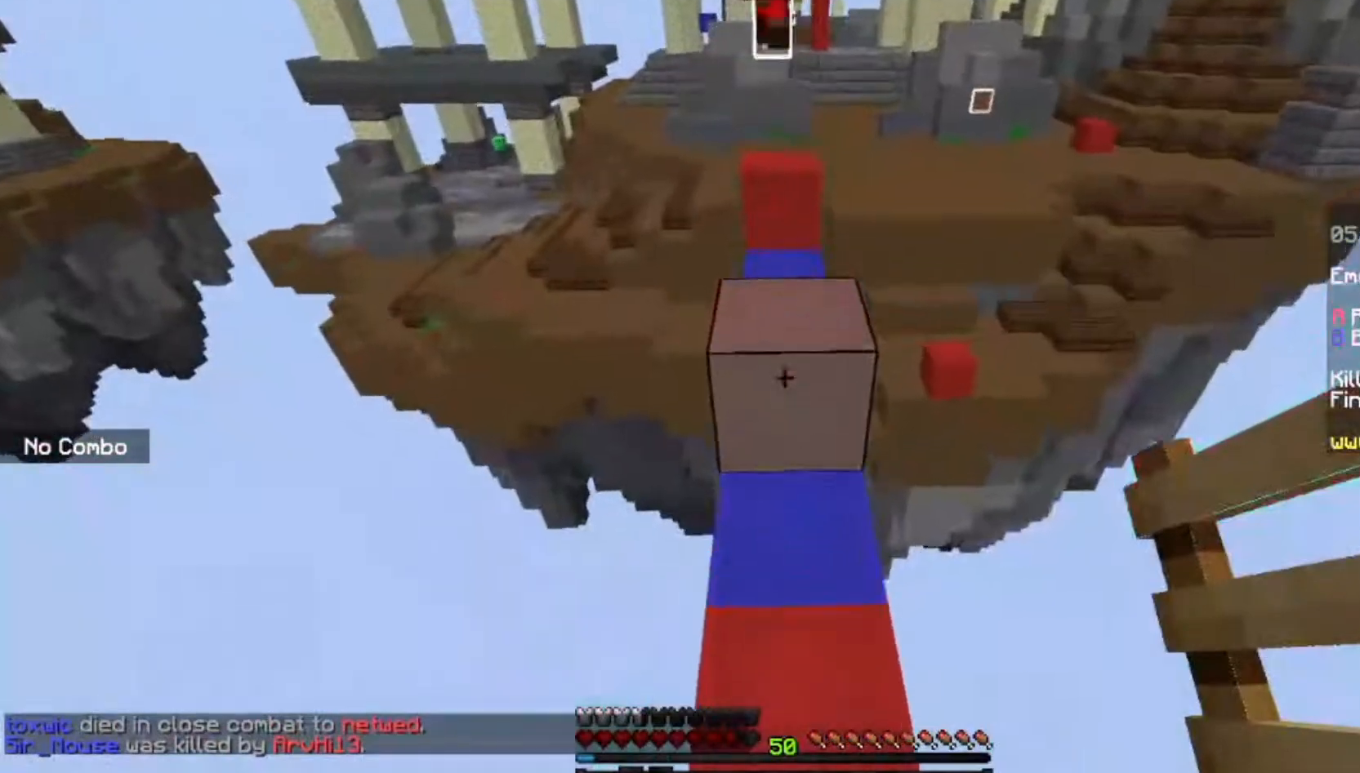
{"keys": ["w"], "mouse": [], "events": [[400, "space", "up"]]}
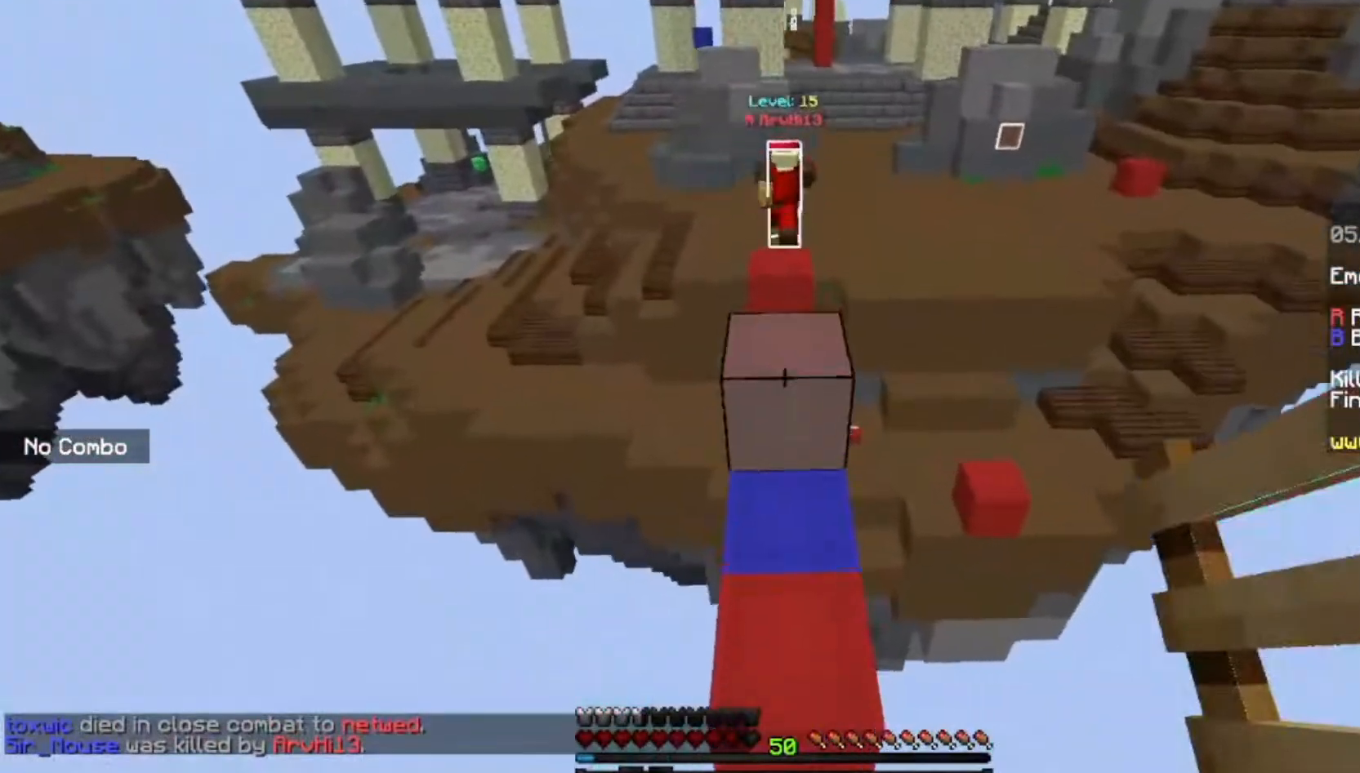
{"keys": ["space", "w"], "mouse": [], "events": [[34, "space", "down"]]}
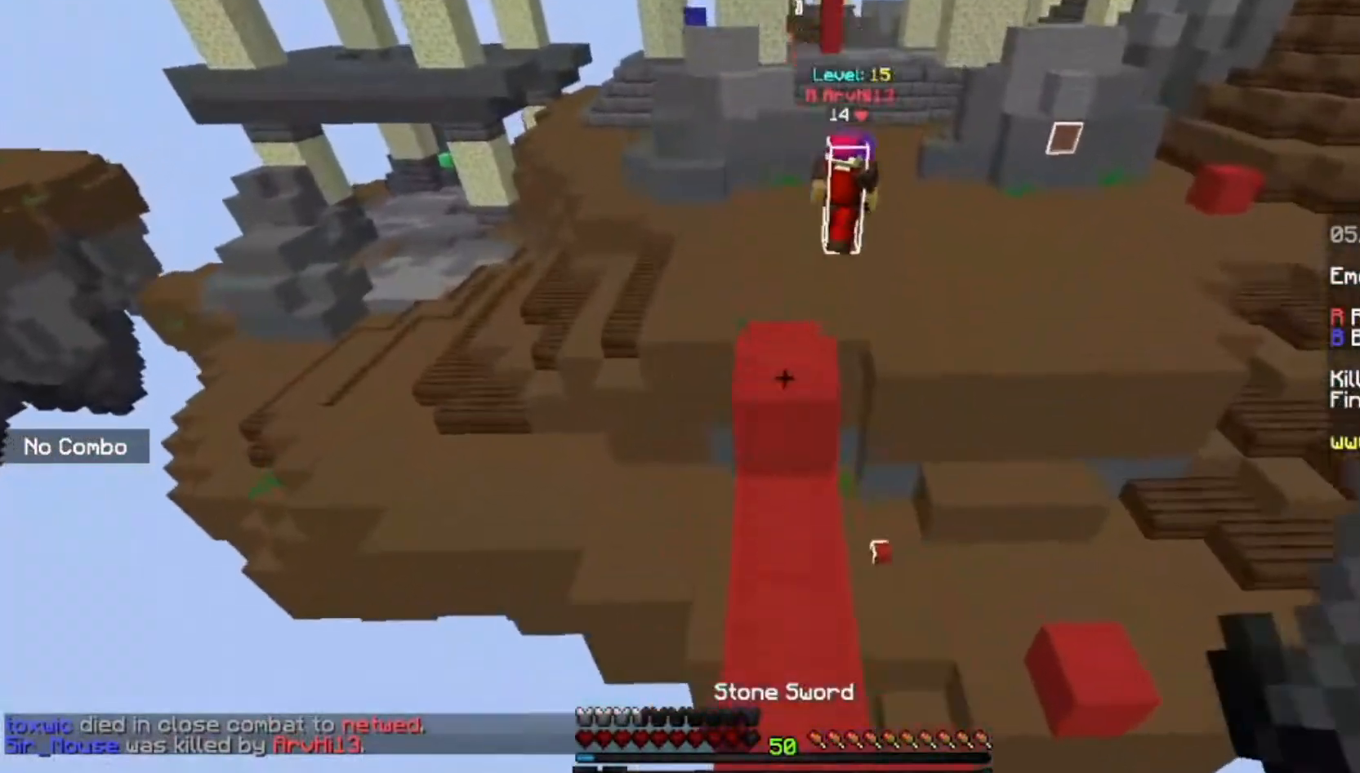
{"keys": ["space", "w"], "mouse": [], "events": [[33, "space", "up"], [100, "space", "down"]]}
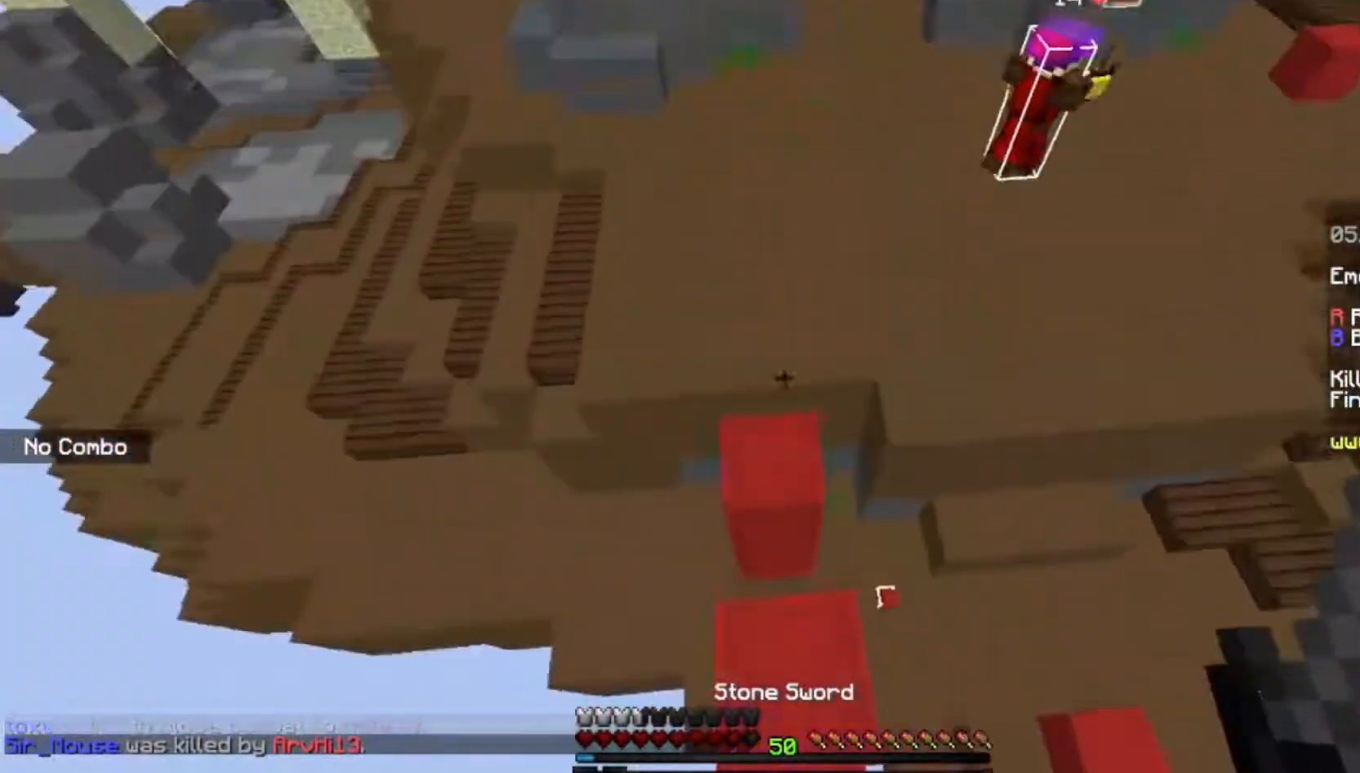
{"keys": ["w"], "mouse": [], "events": [[101, "space", "up"]]}
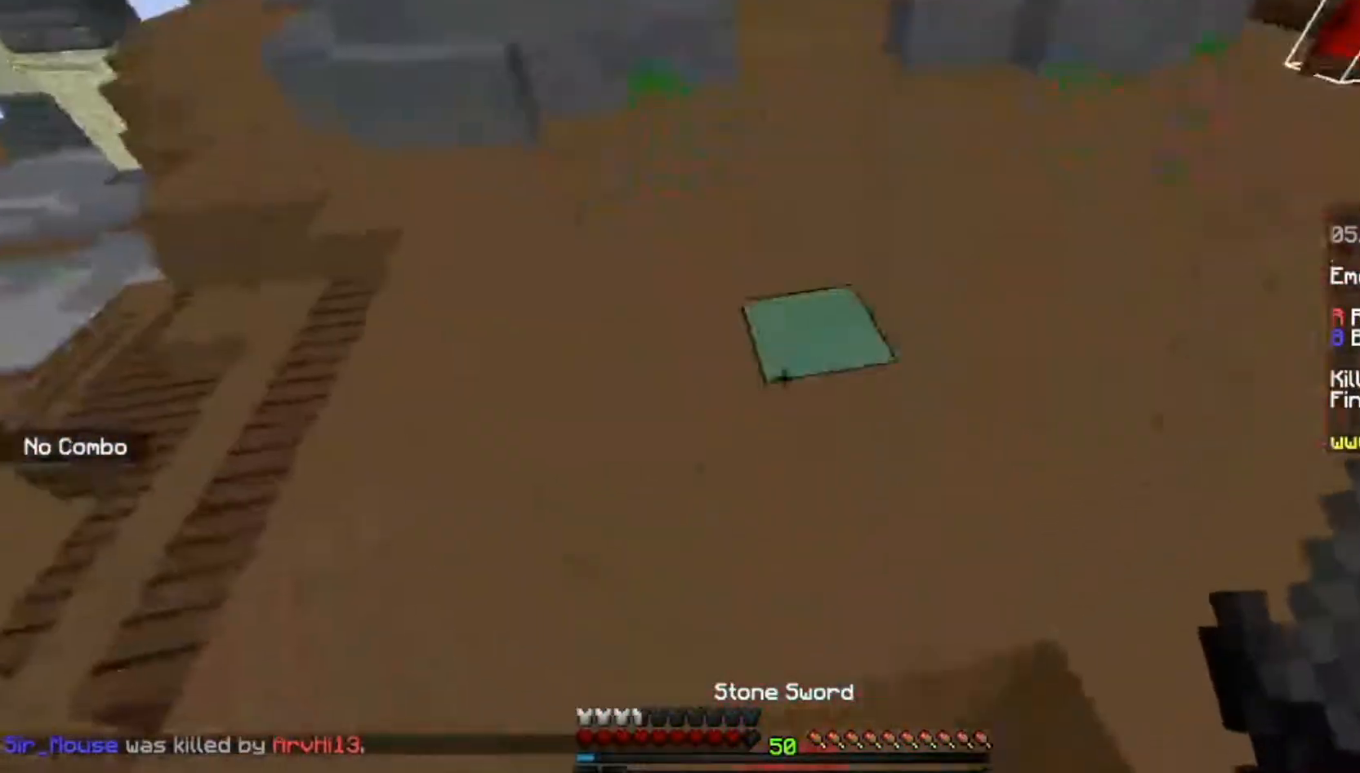
{"keys": ["w"], "mouse": [], "events": []}
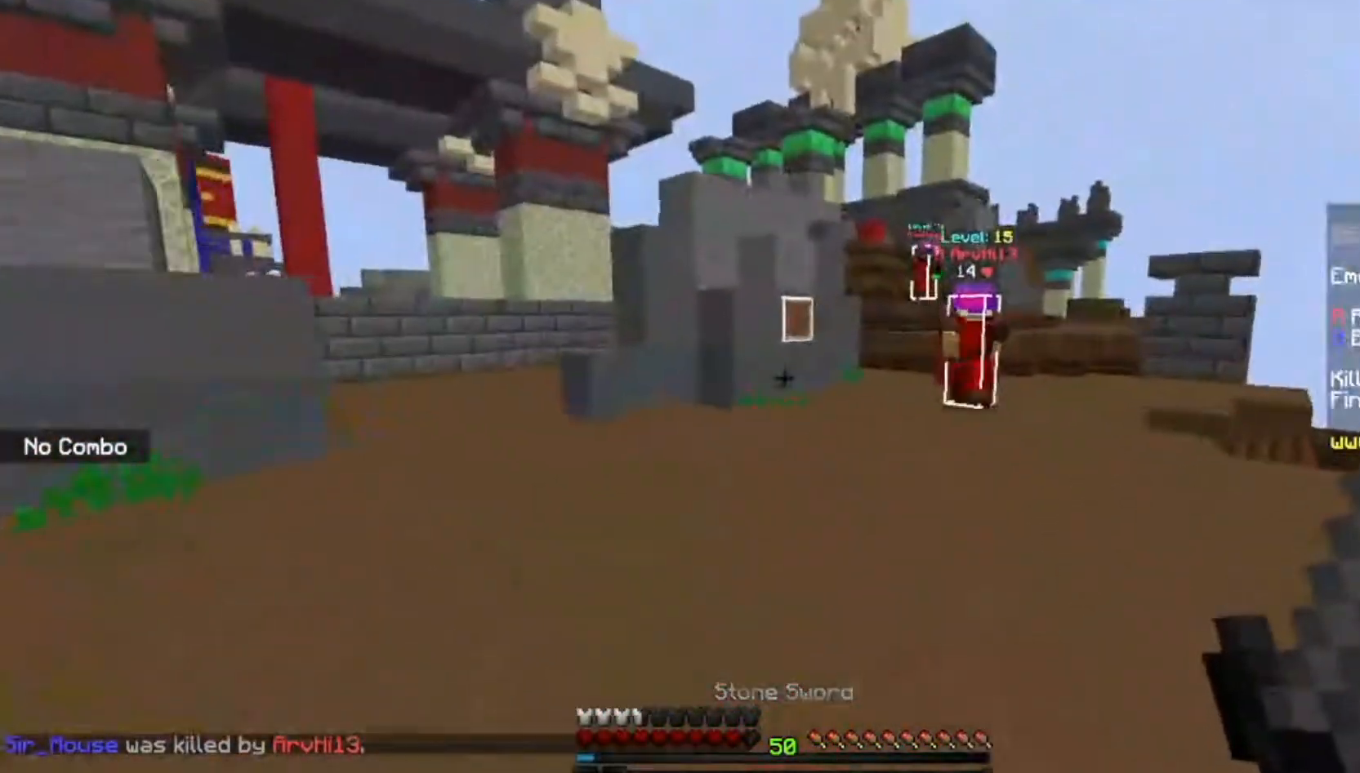
{"keys": ["a", "w"], "mouse": [], "events": [[33, "space", "down"], [334, "a", "down"], [334, "space", "up"]]}
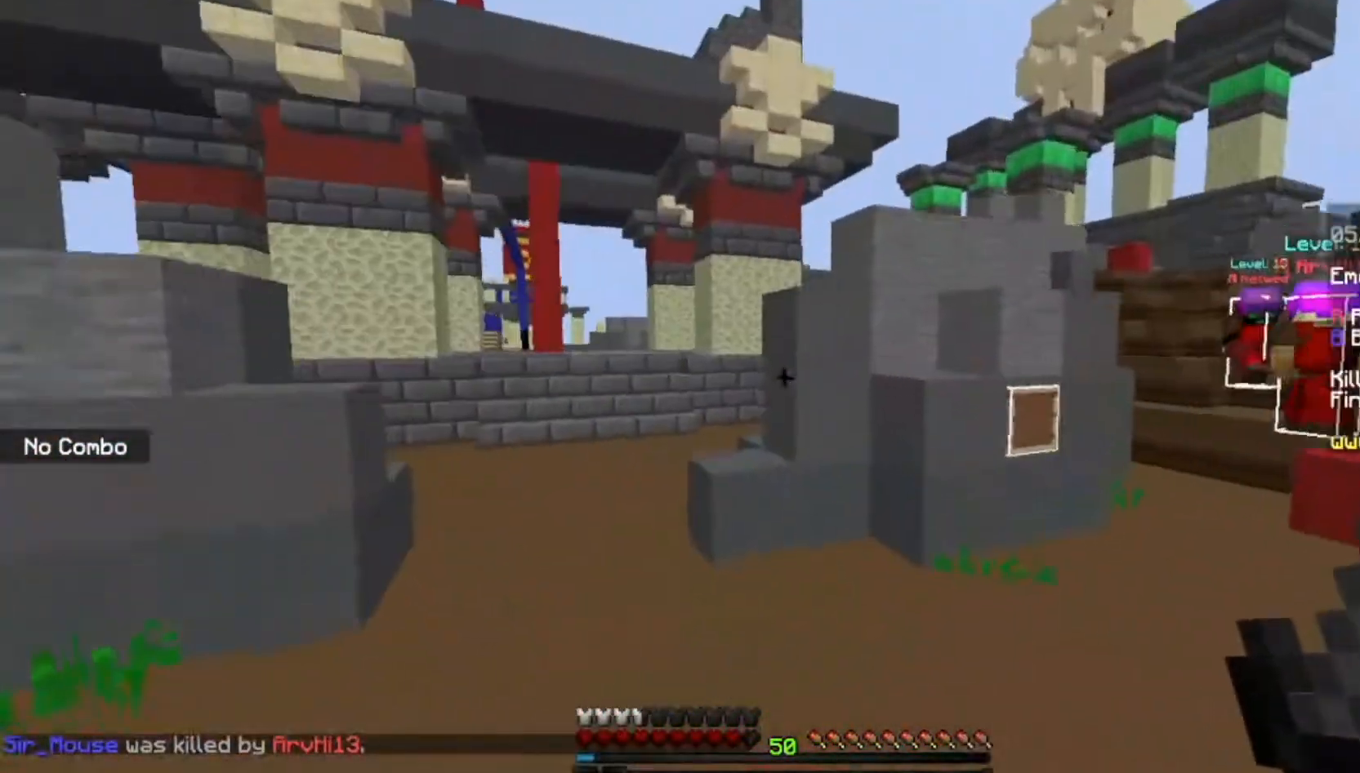
{"keys": ["a", "w"], "mouse": [], "events": [[66, "space", "down"], [367, "space", "up"]]}
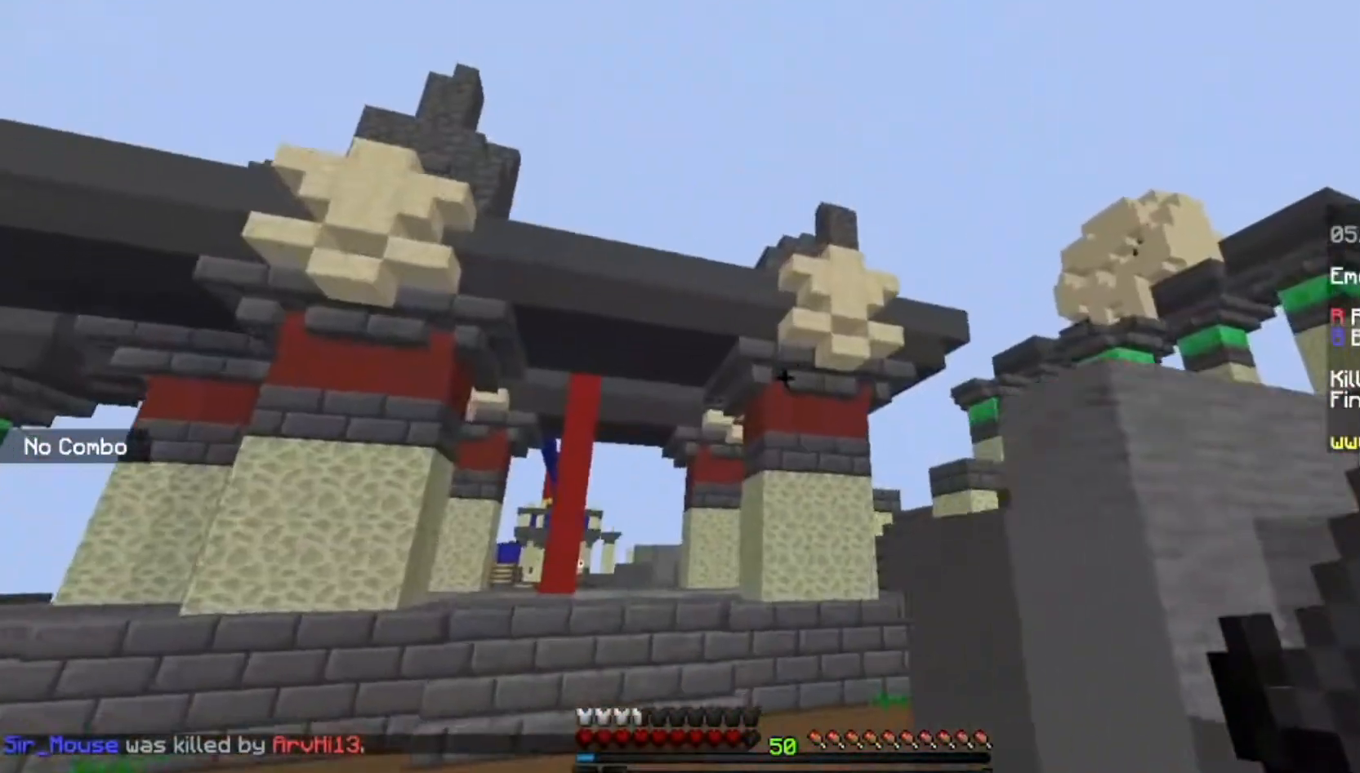
{"keys": ["space", "w"], "mouse": [], "events": [[67, "space", "down"], [100, "a", "up"]]}
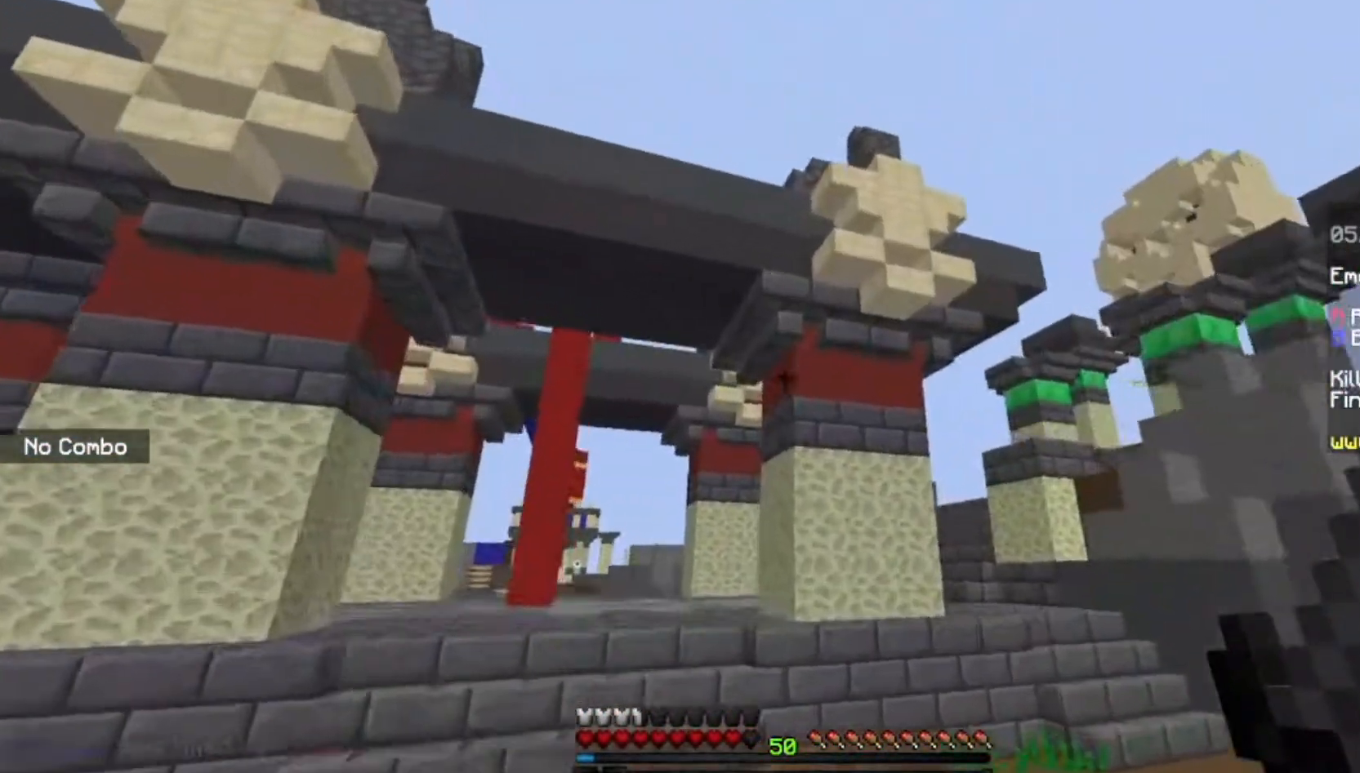
{"keys": ["a", "w"], "mouse": [], "events": [[33, "space", "up"], [267, "a", "down"]]}
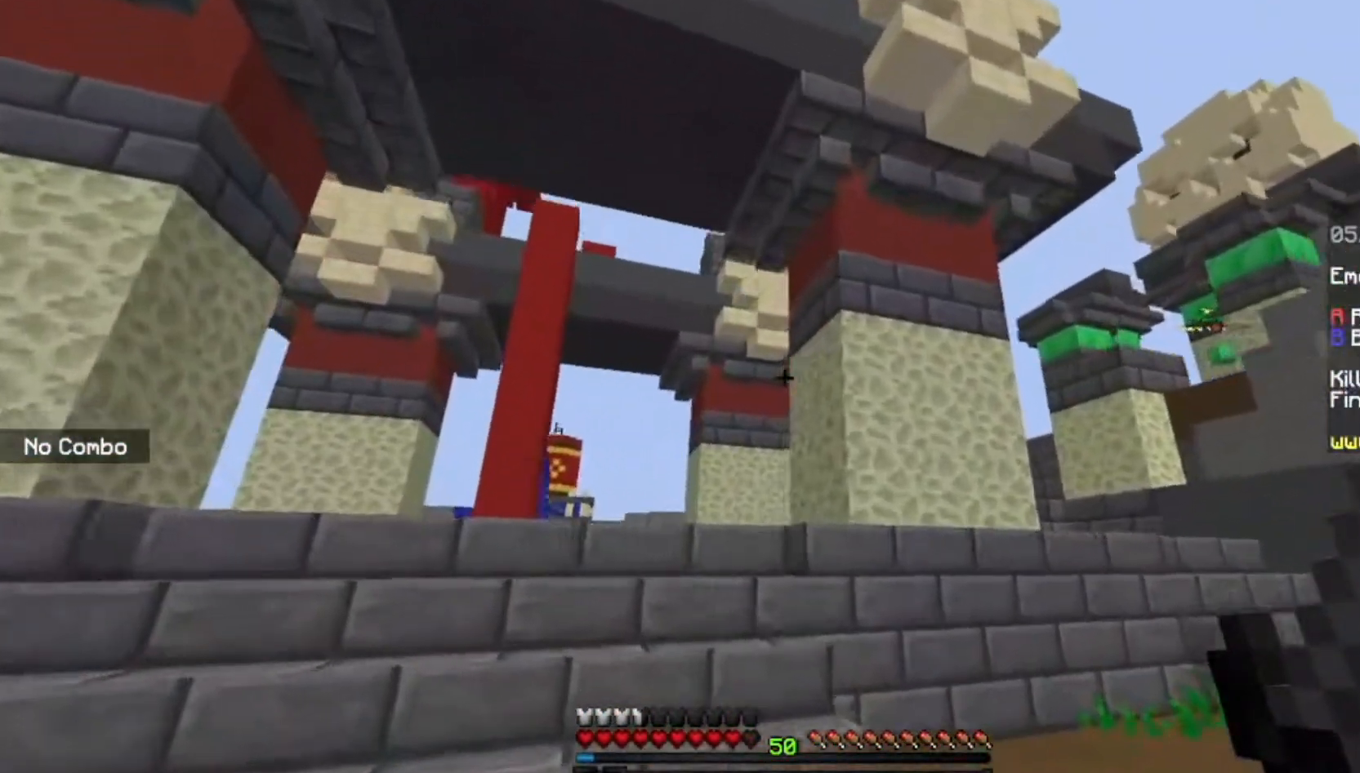
{"keys": ["w"], "mouse": [], "events": [[334, "a", "up"]]}
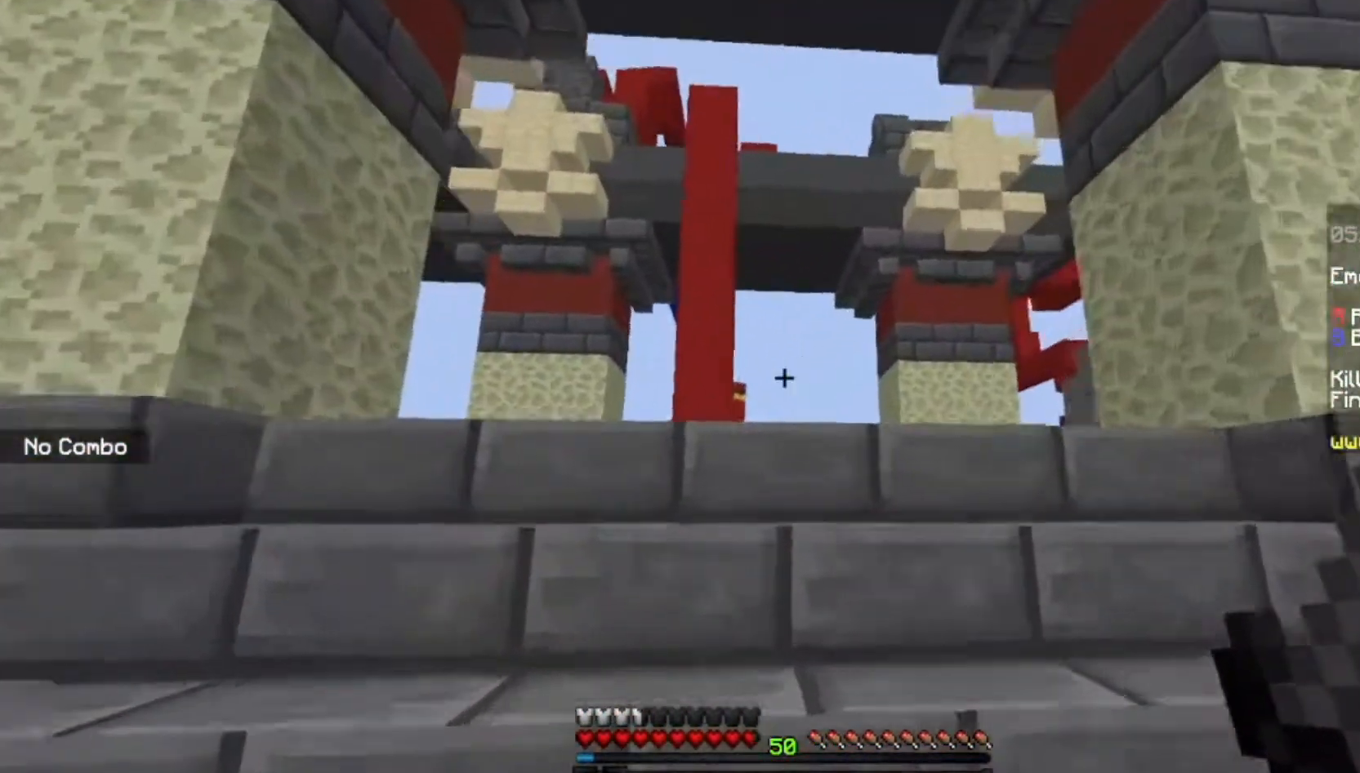
{"keys": ["w"], "mouse": [], "events": []}